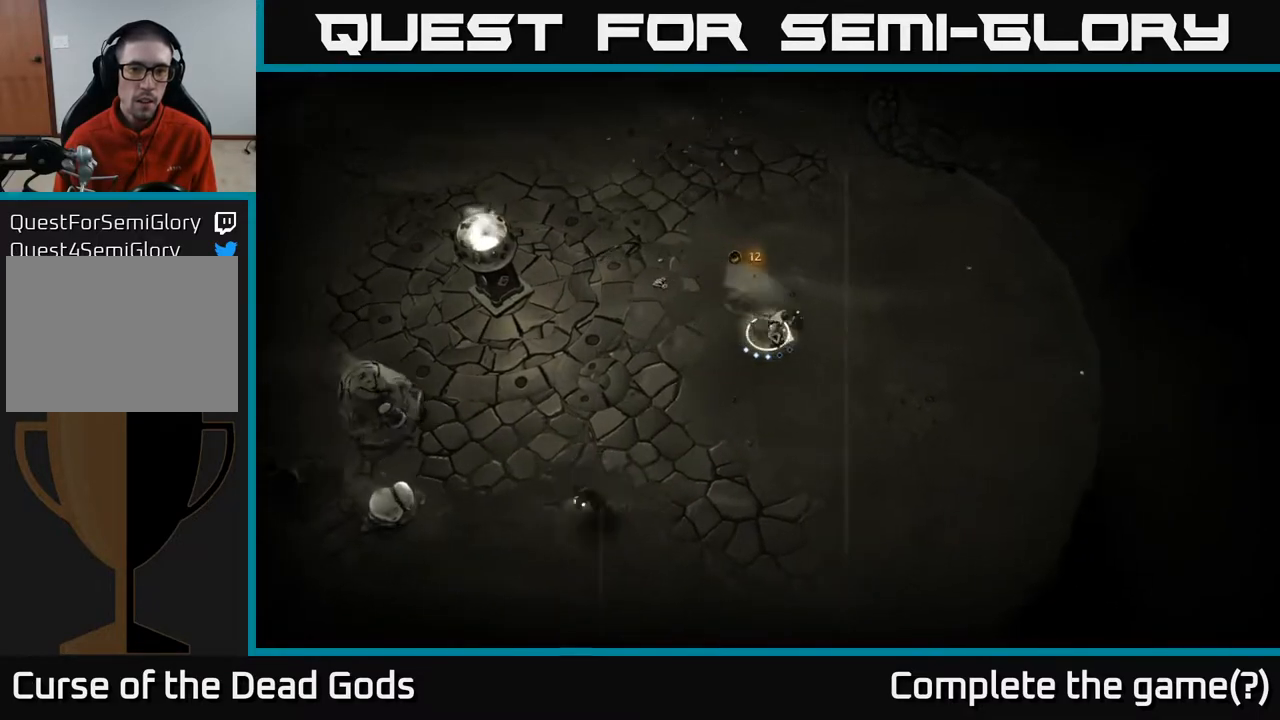
Gameplay with a controller (Xbox layout); each line is a JSON object with the inputs held at the frame after it. "events" lists button and stick changes between this image and that frame as [ms after this image, input, new state], when the widget could be followed in between.
{"buttons": ["B"], "left_stick": "down-left", "right_stick": "center", "events": [[150, "left_stick", "down-left"], [200, "B", "down"]]}
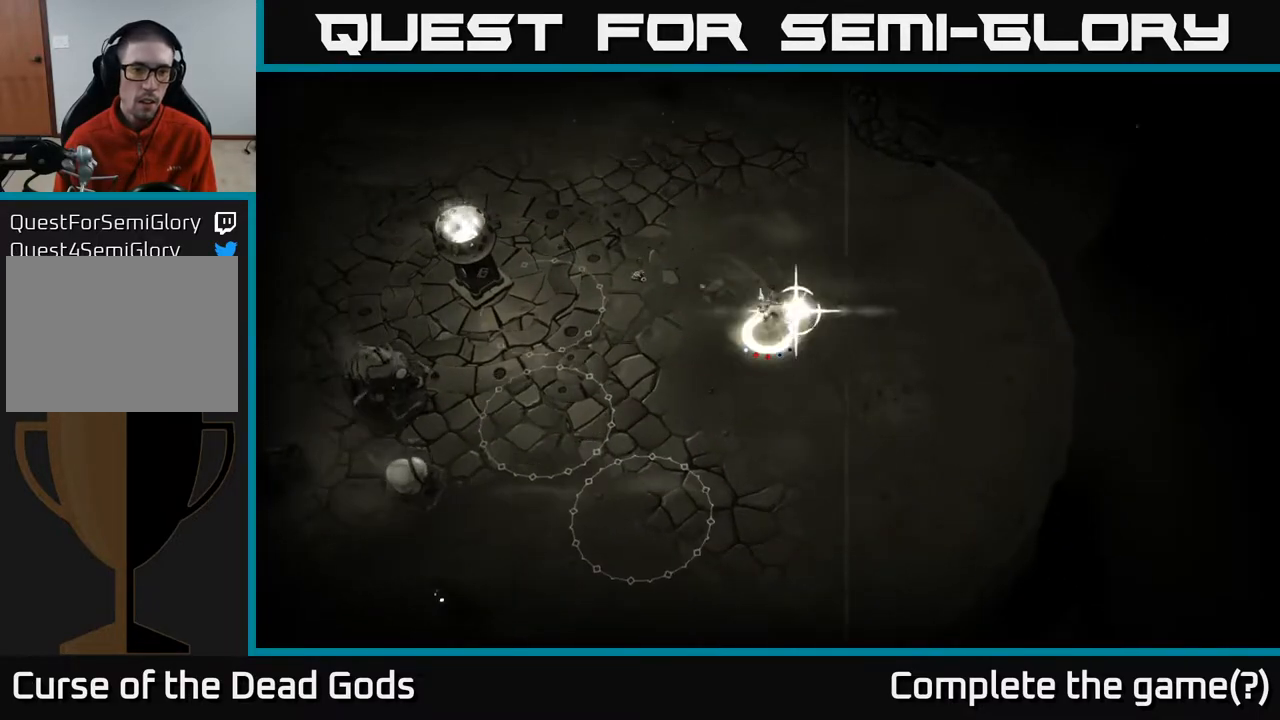
{"buttons": [], "left_stick": "down-left", "right_stick": "center", "events": [[117, "B", "up"]]}
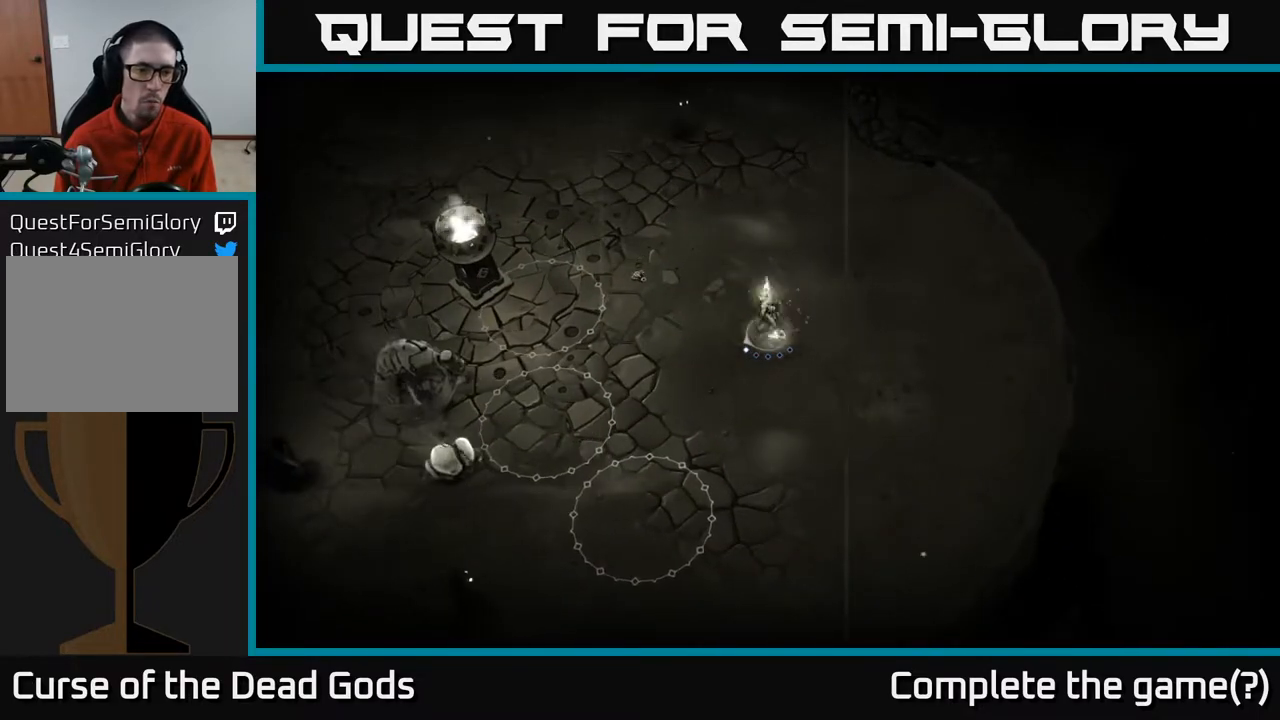
{"buttons": [], "left_stick": "right", "right_stick": "center", "events": [[283, "left_stick", "center"], [367, "left_stick", "right"]]}
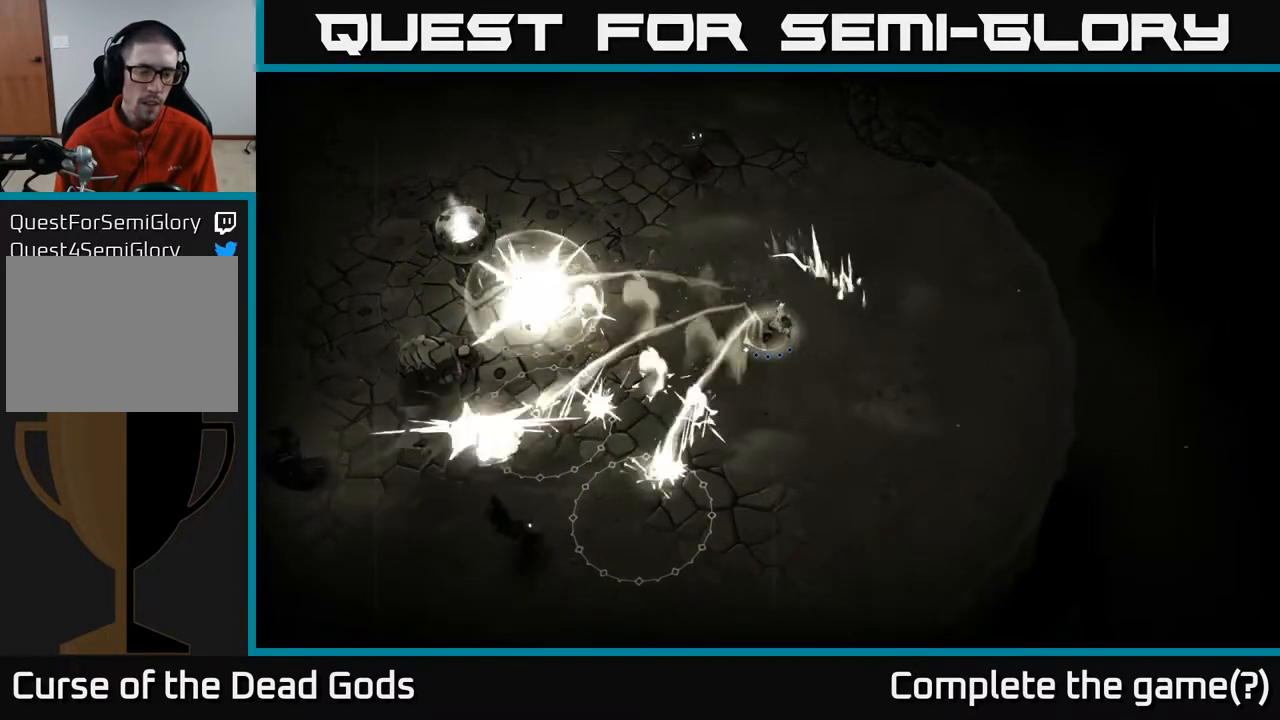
{"buttons": ["R2"], "left_stick": "down-right", "right_stick": "center", "events": [[150, "X", "down"], [283, "X", "up"], [383, "left_stick", "down-right"], [483, "R2", "down"]]}
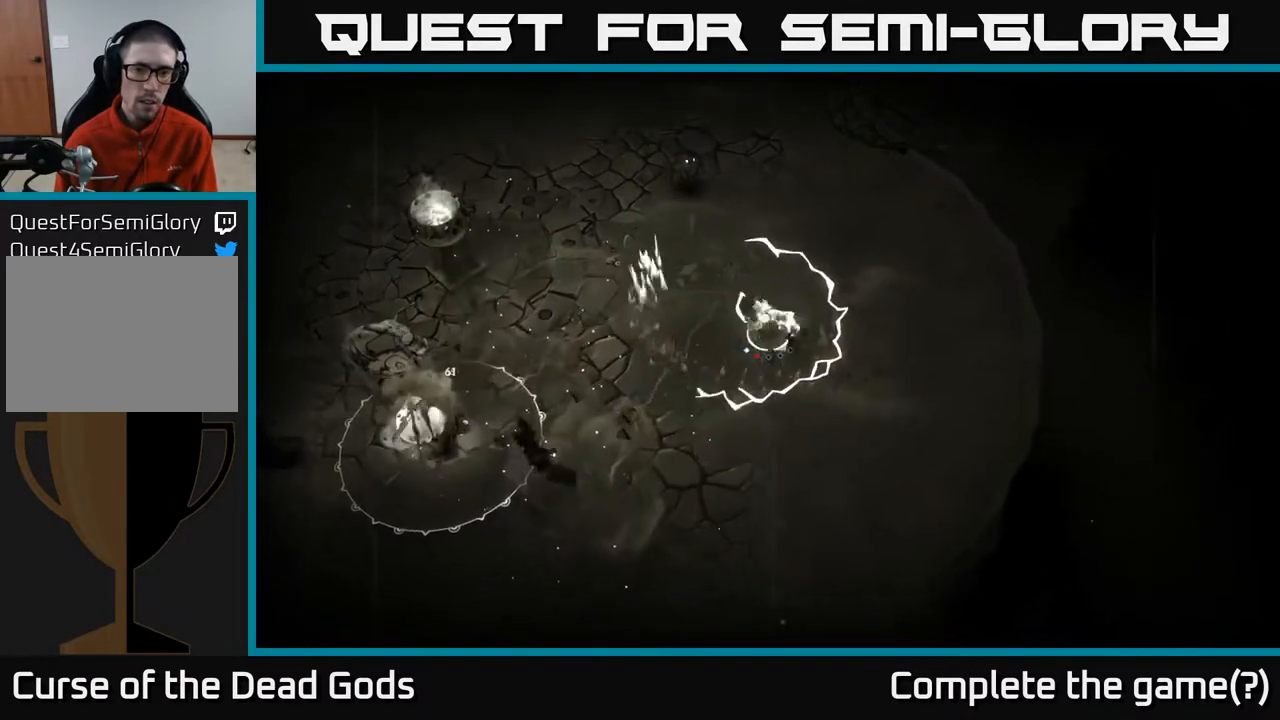
{"buttons": [], "left_stick": "down-left", "right_stick": "center", "events": [[100, "R2", "up"], [267, "left_stick", "down"], [433, "left_stick", "down-left"]]}
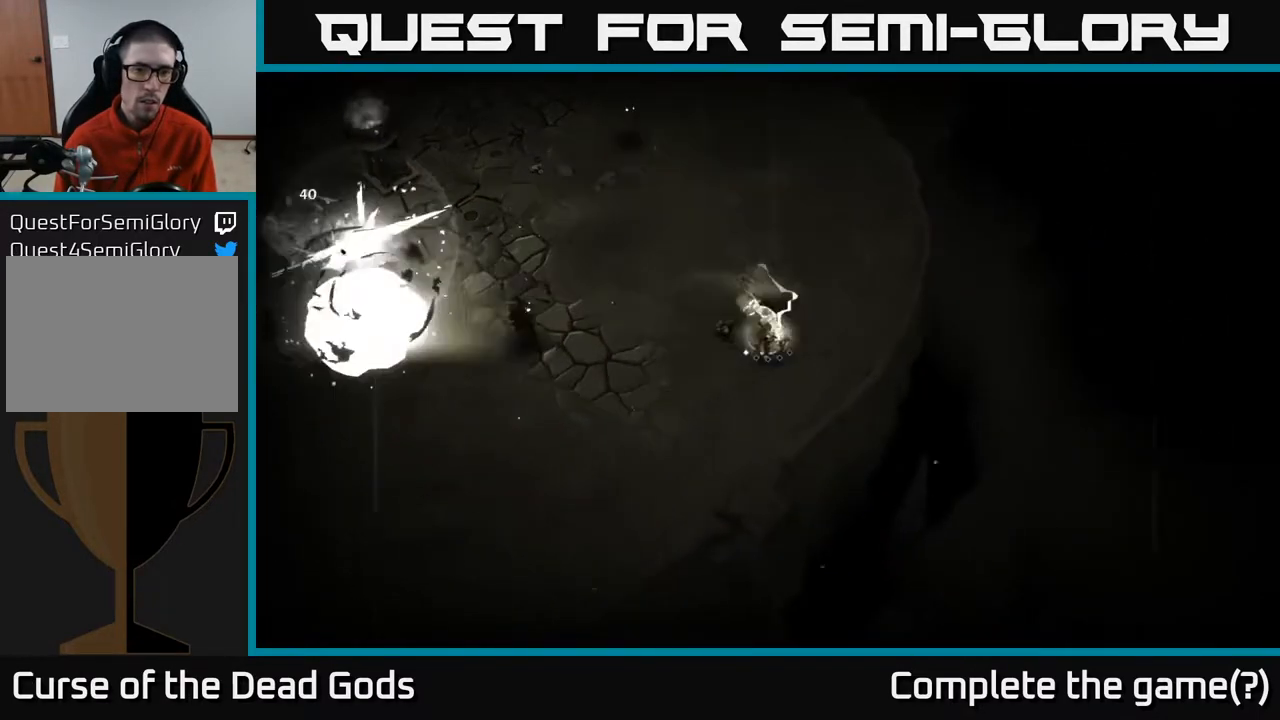
{"buttons": [], "left_stick": "down-left", "right_stick": "center", "events": []}
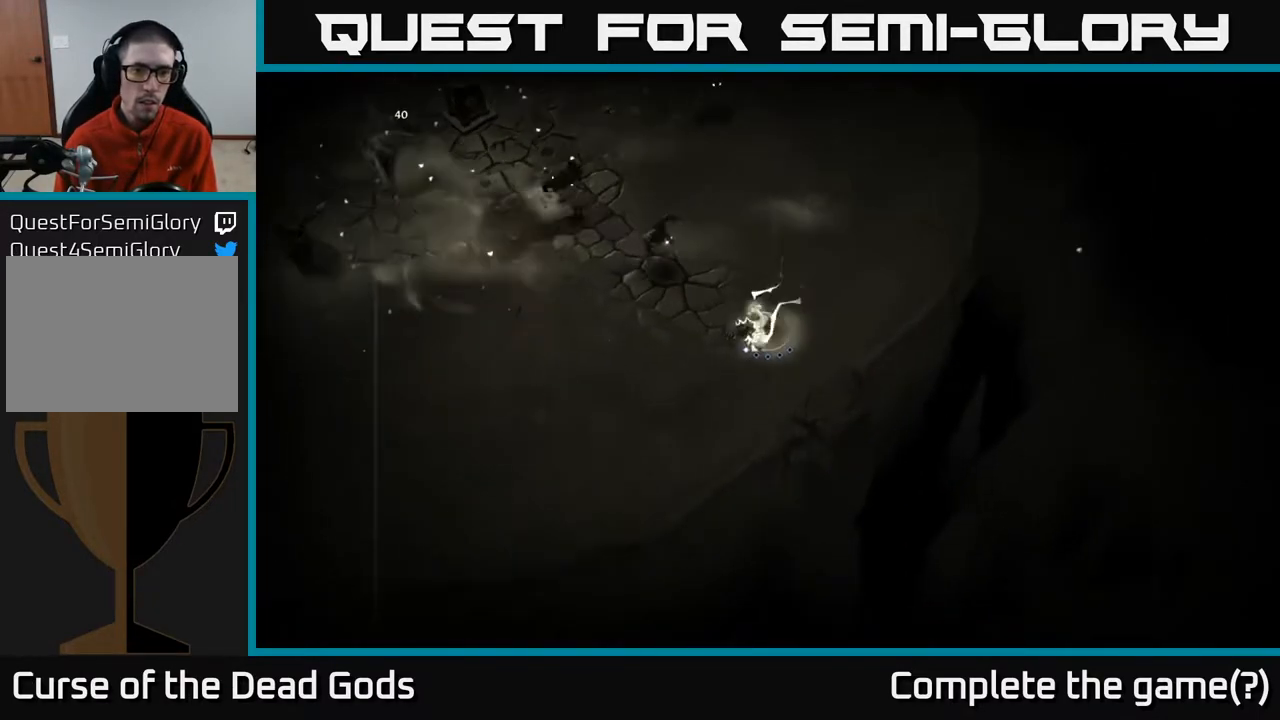
{"buttons": [], "left_stick": "up", "right_stick": "center", "events": [[67, "left_stick", "left"], [317, "X", "down"], [383, "X", "up"], [383, "left_stick", "up"]]}
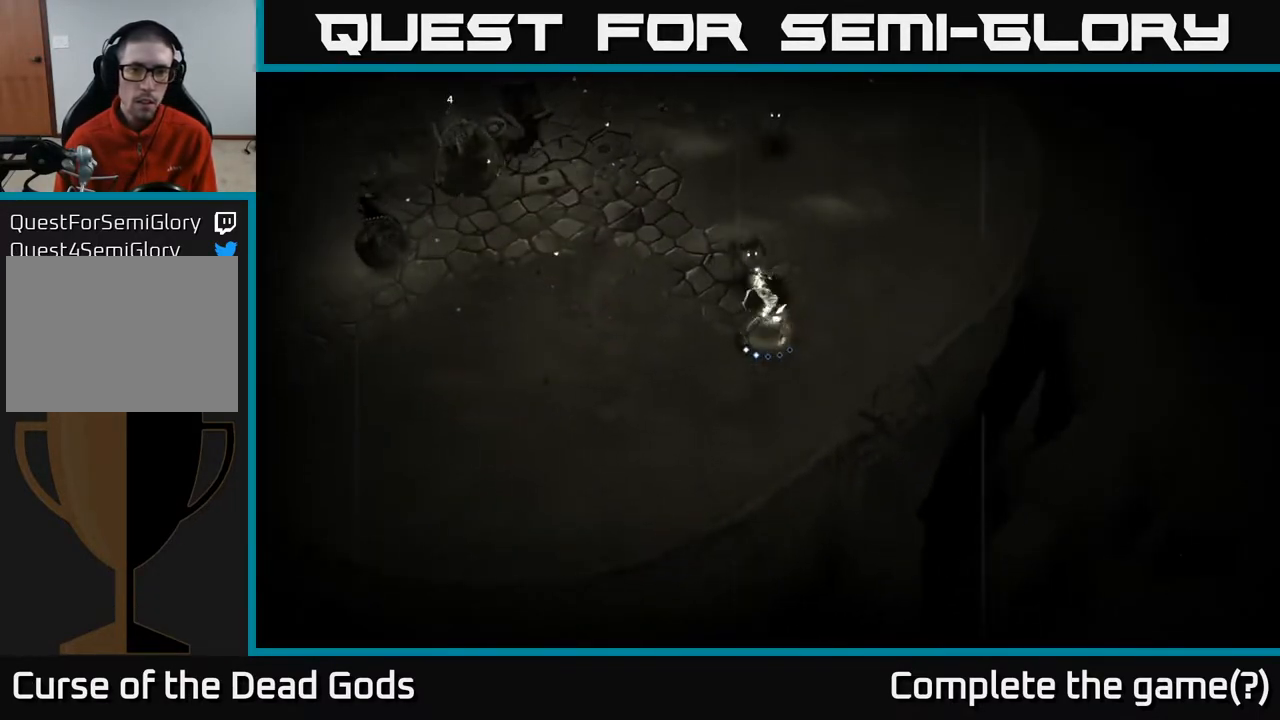
{"buttons": [], "left_stick": "left", "right_stick": "center", "events": [[467, "left_stick", "left"]]}
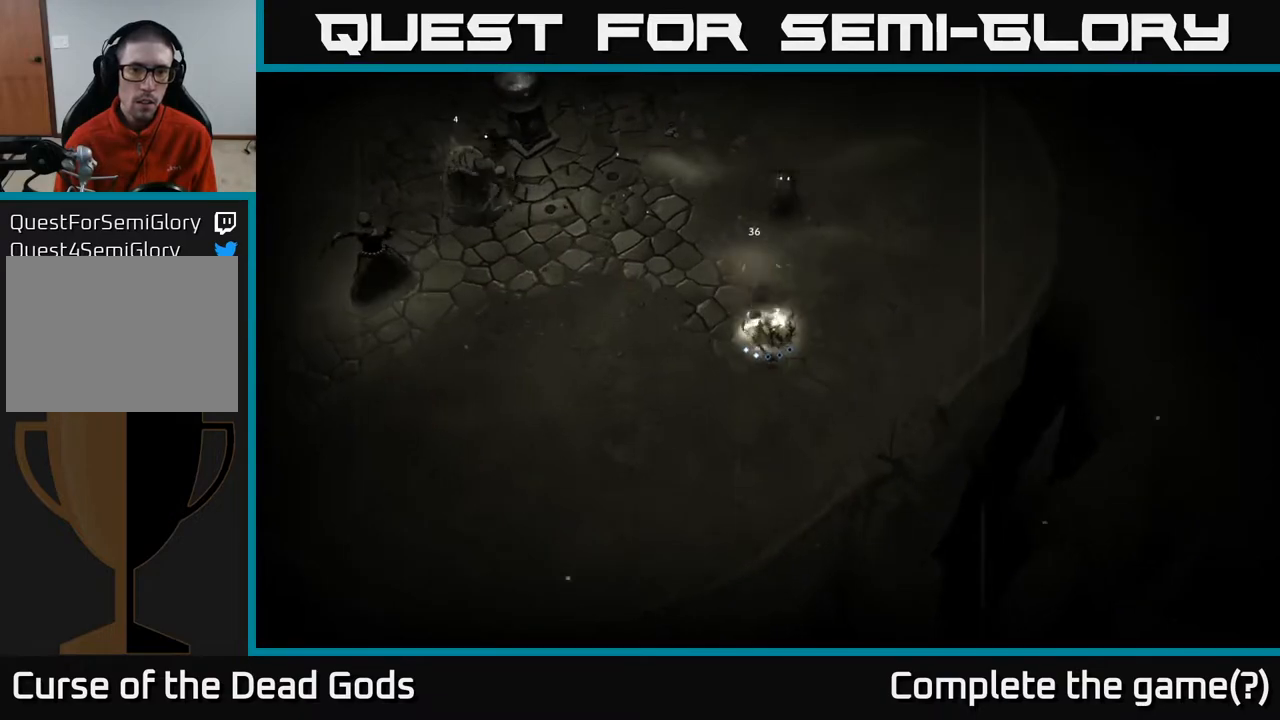
{"buttons": [], "left_stick": "left", "right_stick": "center", "events": []}
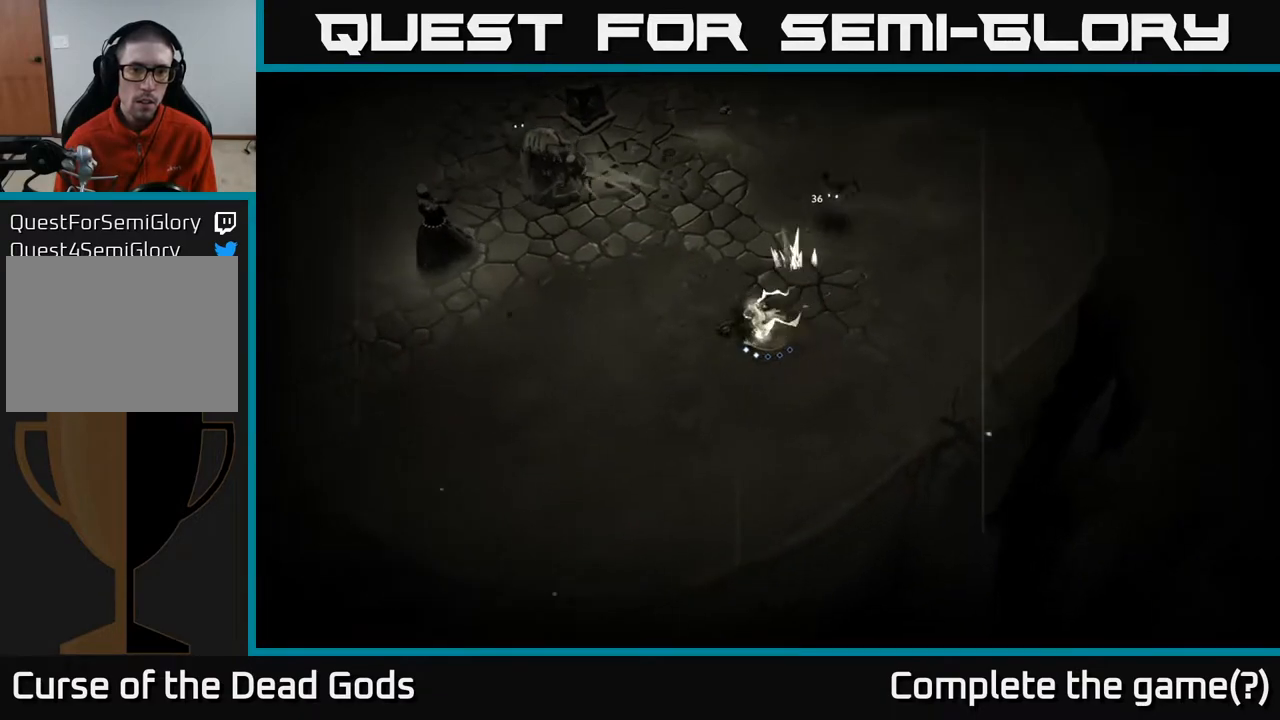
{"buttons": [], "left_stick": "left", "right_stick": "center", "events": []}
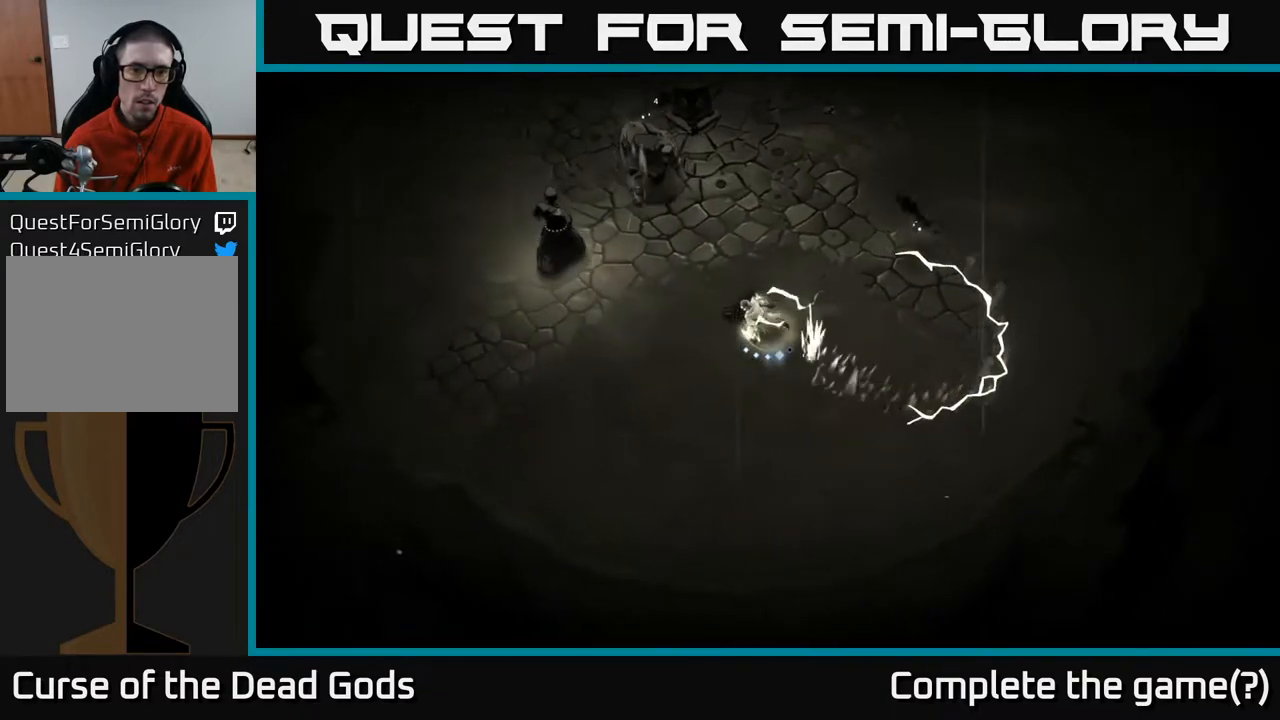
{"buttons": ["Y"], "left_stick": "left", "right_stick": "center", "events": [[233, "Y", "down"]]}
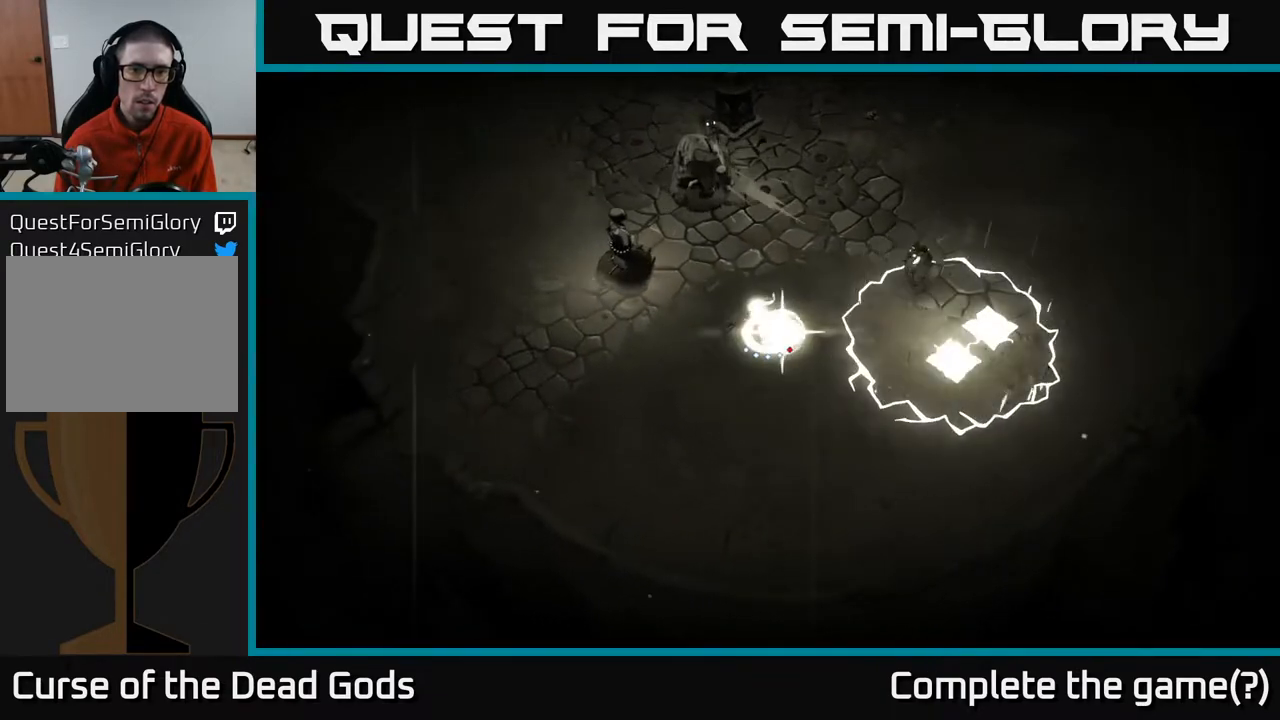
{"buttons": [], "left_stick": "left", "right_stick": "center", "events": [[83, "Y", "up"]]}
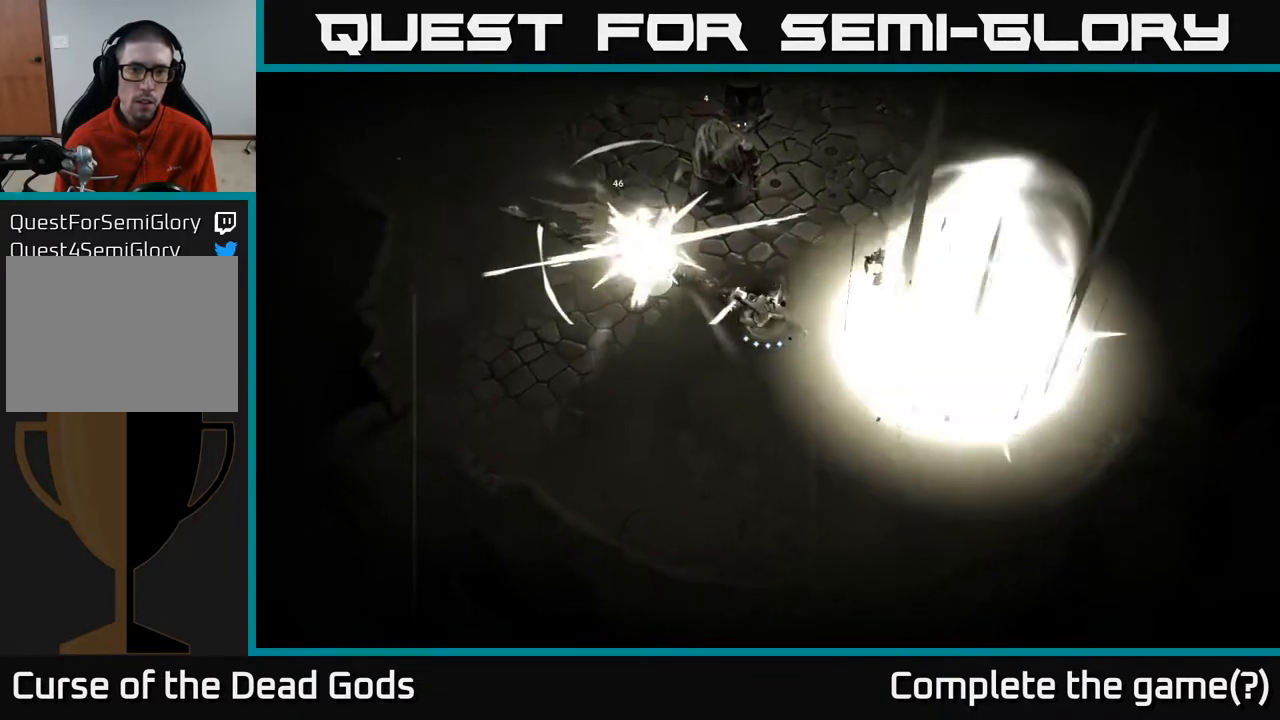
{"buttons": [], "left_stick": "left", "right_stick": "center", "events": [[200, "X", "down"], [333, "X", "up"]]}
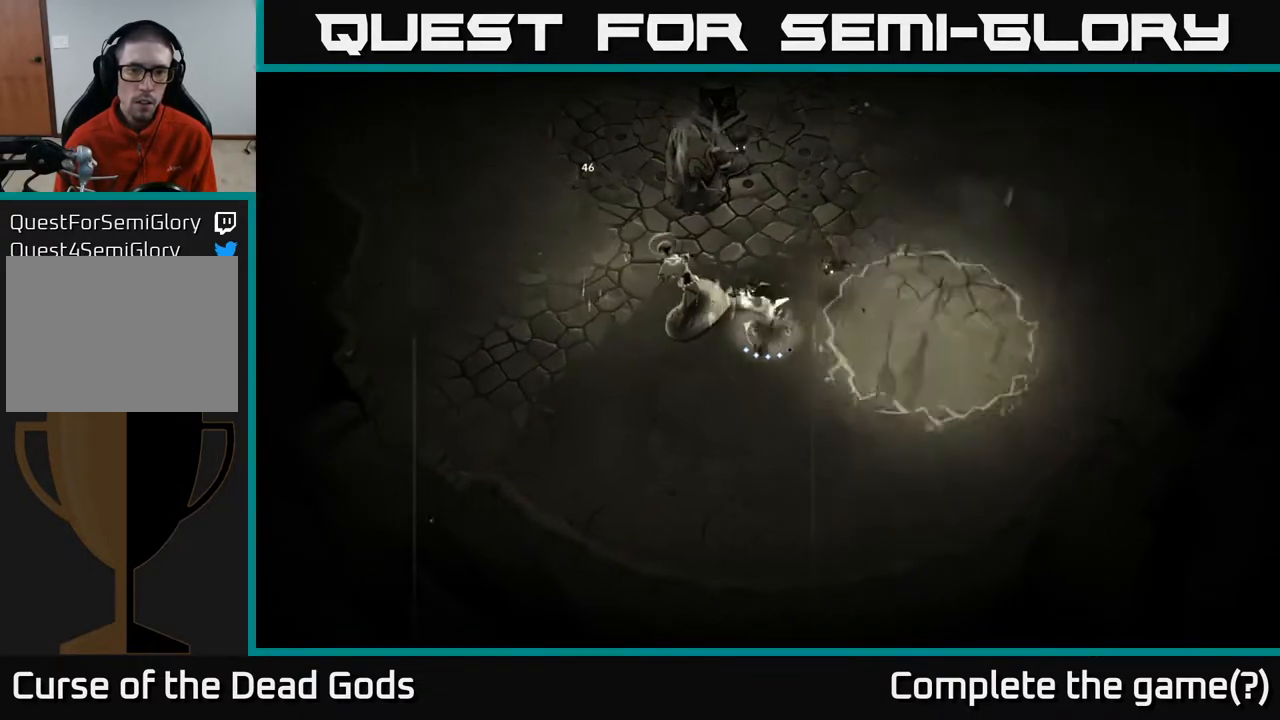
{"buttons": [], "left_stick": "left", "right_stick": "center", "events": [[83, "X", "down"], [183, "X", "up"]]}
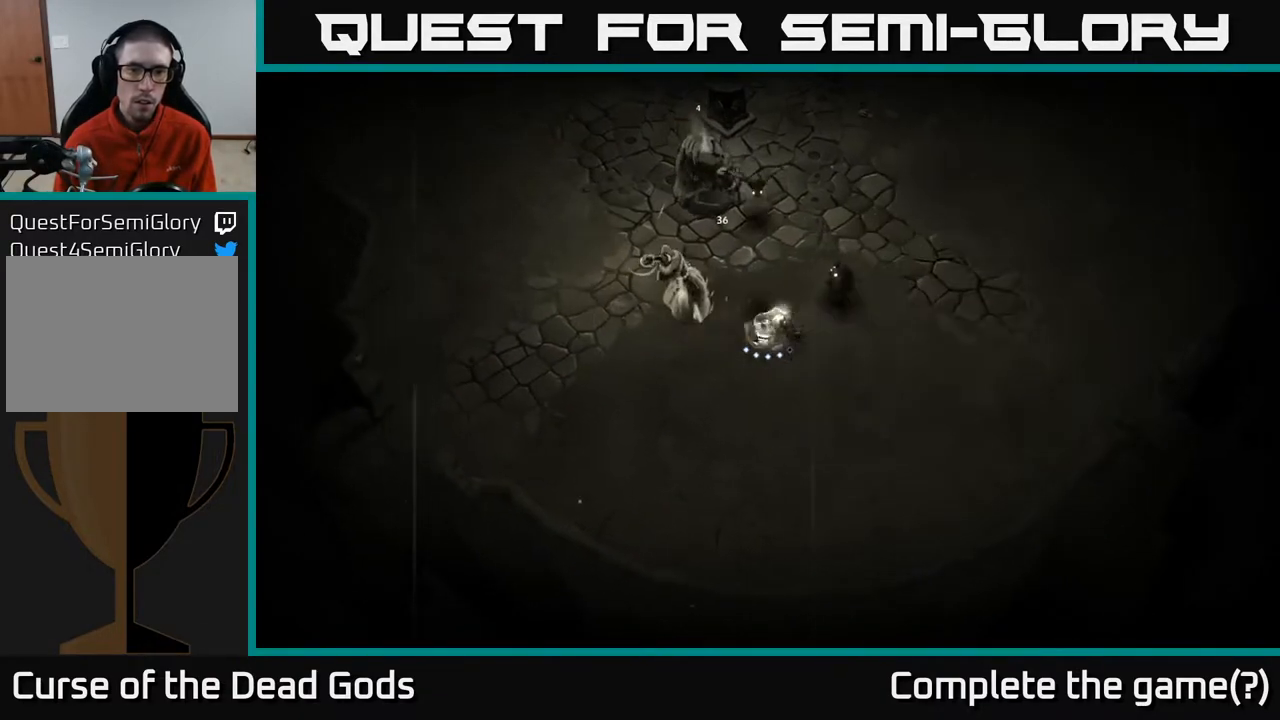
{"buttons": [], "left_stick": "up-left", "right_stick": "center", "events": [[33, "left_stick", "up-left"], [67, "X", "down"], [133, "X", "up"]]}
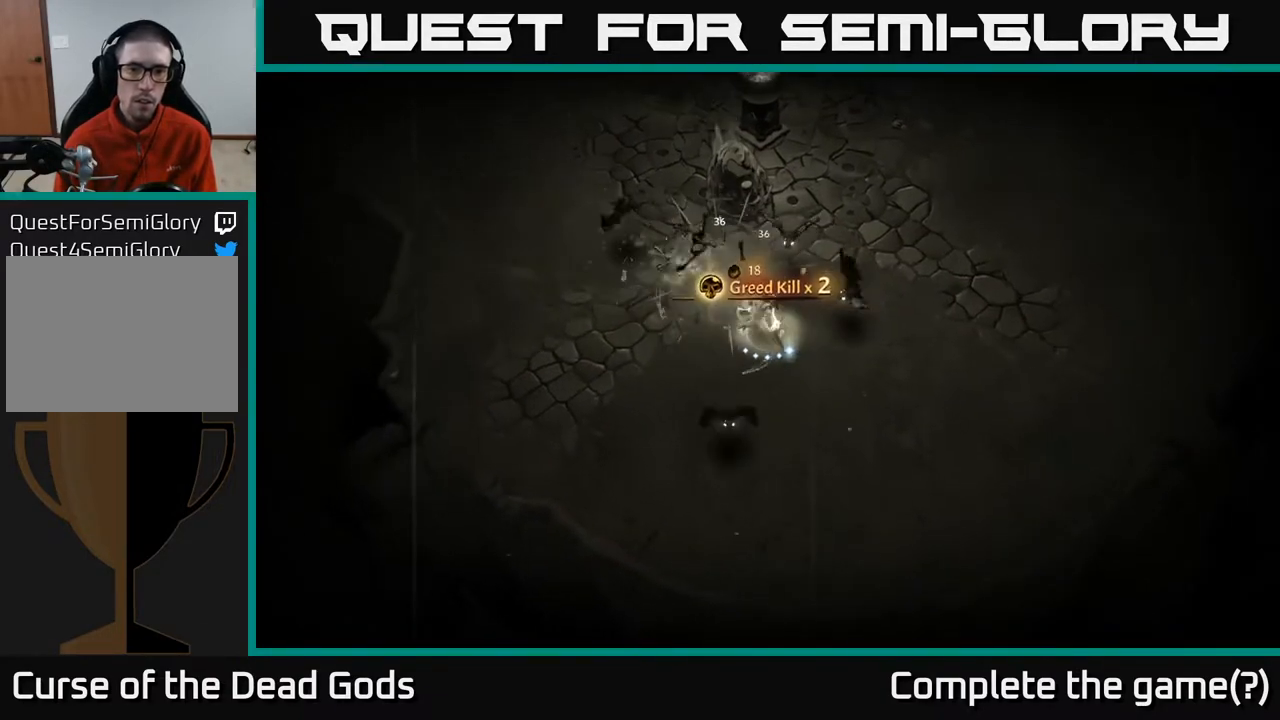
{"buttons": [], "left_stick": "up", "right_stick": "center", "events": [[333, "left_stick", "up"]]}
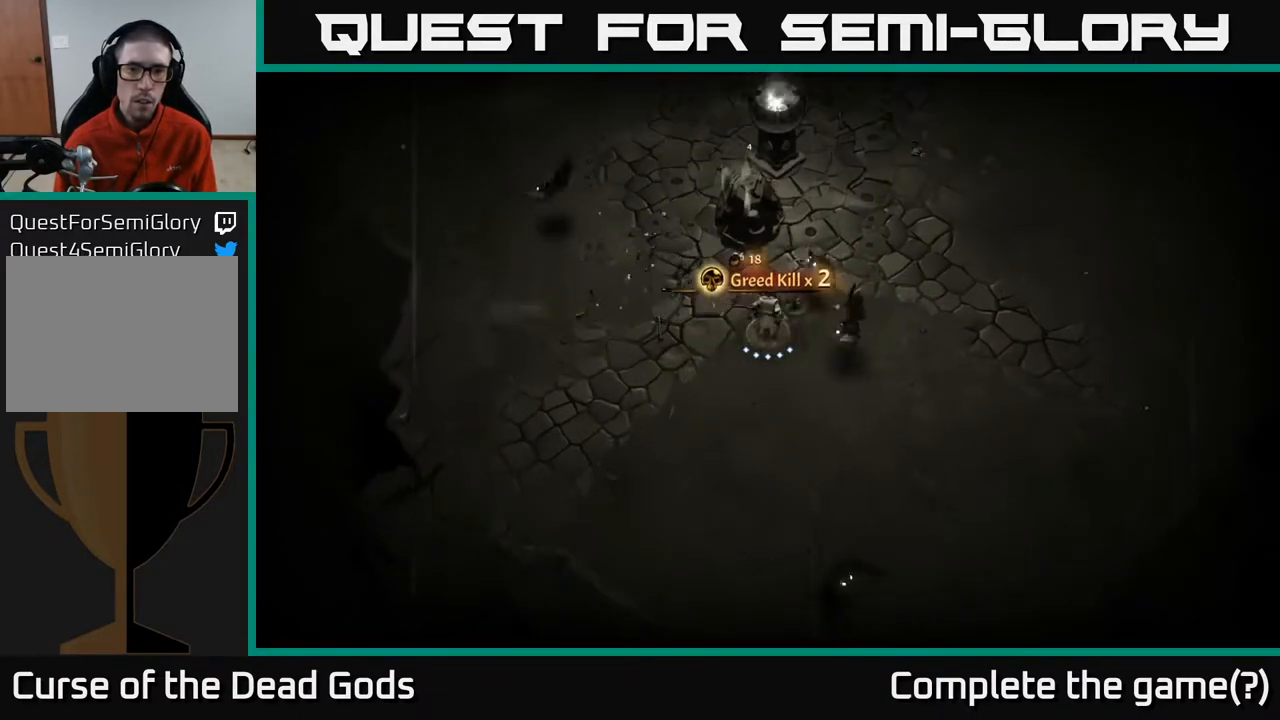
{"buttons": [], "left_stick": "up", "right_stick": "center", "events": [[17, "X", "down"], [100, "X", "up"]]}
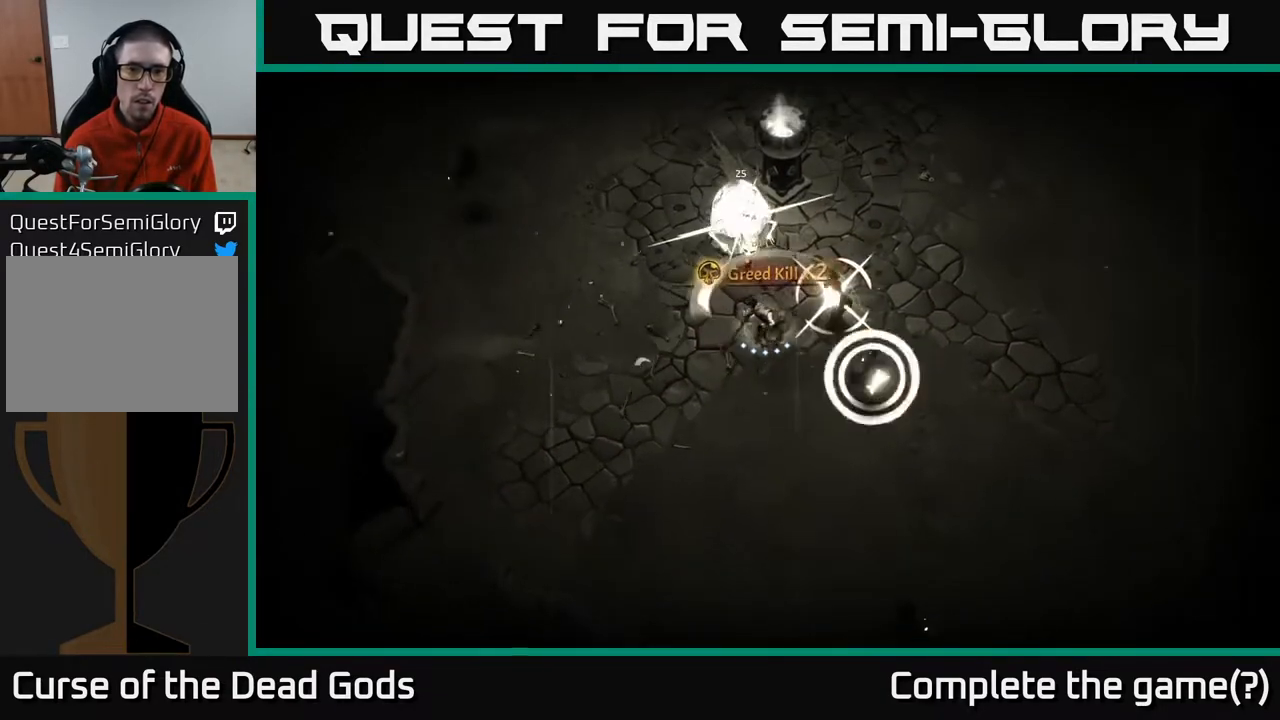
{"buttons": [], "left_stick": "up-left", "right_stick": "center", "events": [[183, "R2", "down"], [267, "left_stick", "up-left"], [317, "R2", "up"]]}
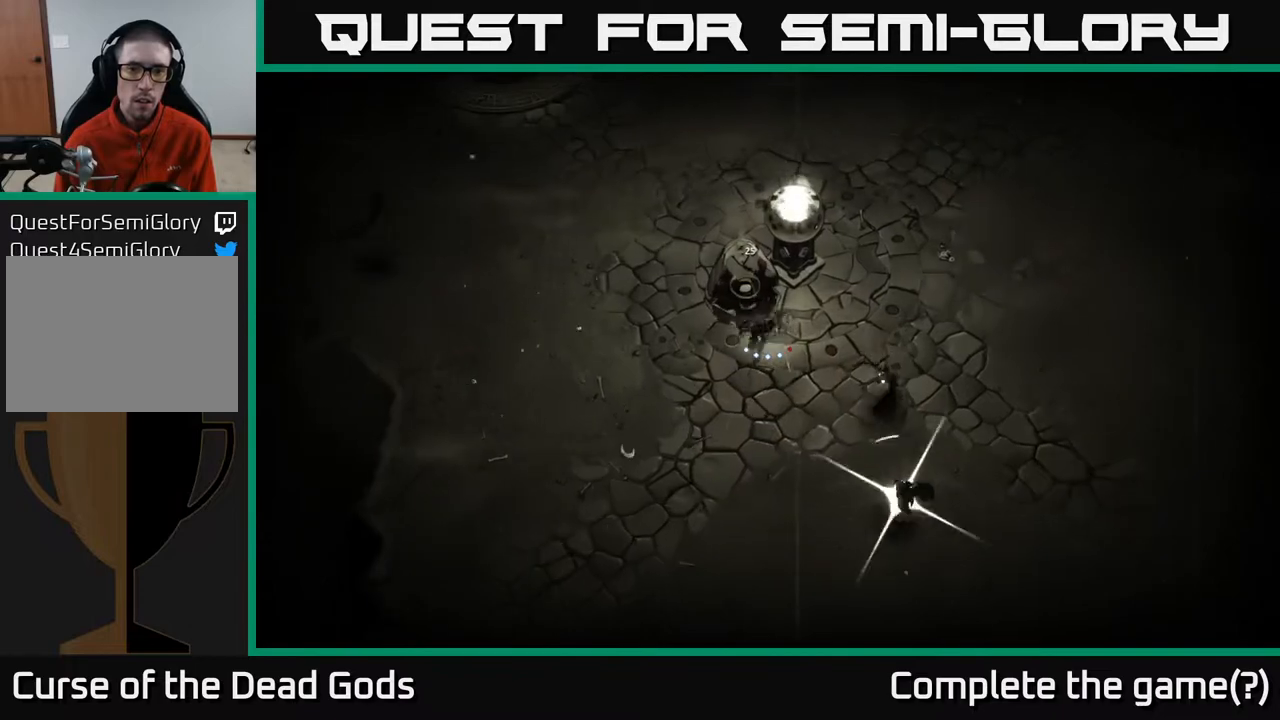
{"buttons": [], "left_stick": "left", "right_stick": "center", "events": [[250, "left_stick", "left"]]}
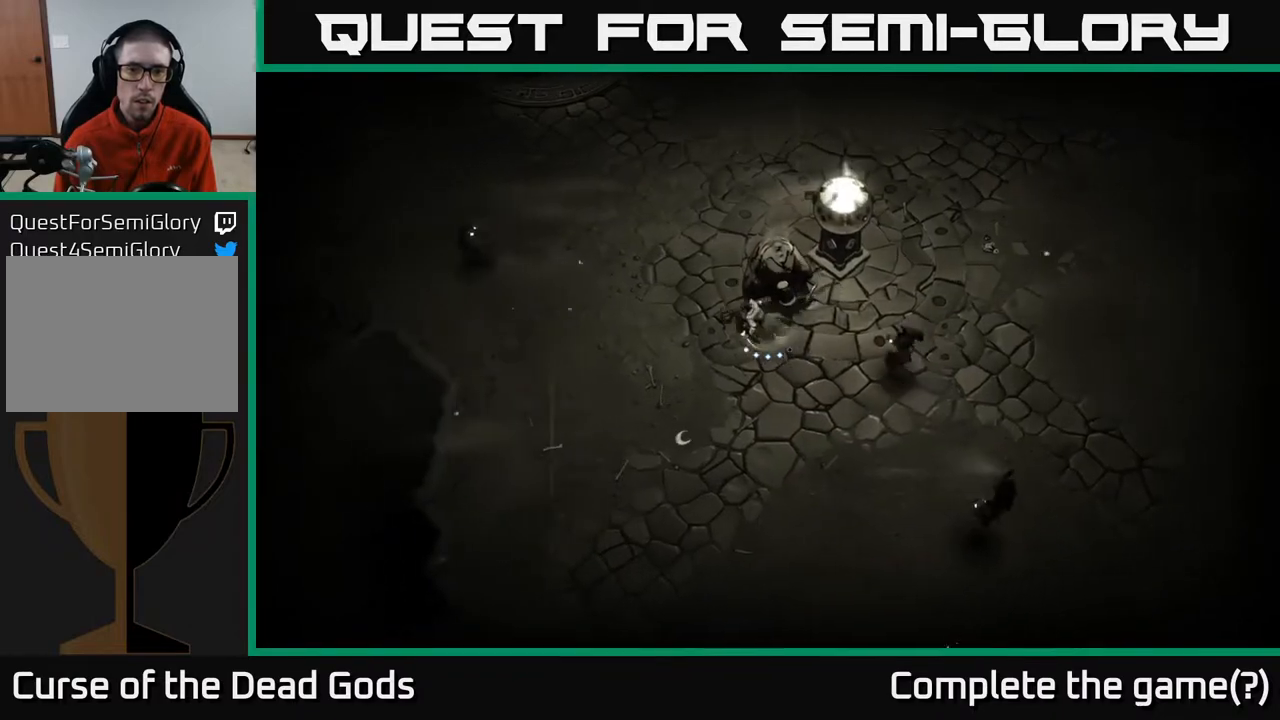
{"buttons": [], "left_stick": "left", "right_stick": "center", "events": [[267, "B", "down"], [350, "B", "up"]]}
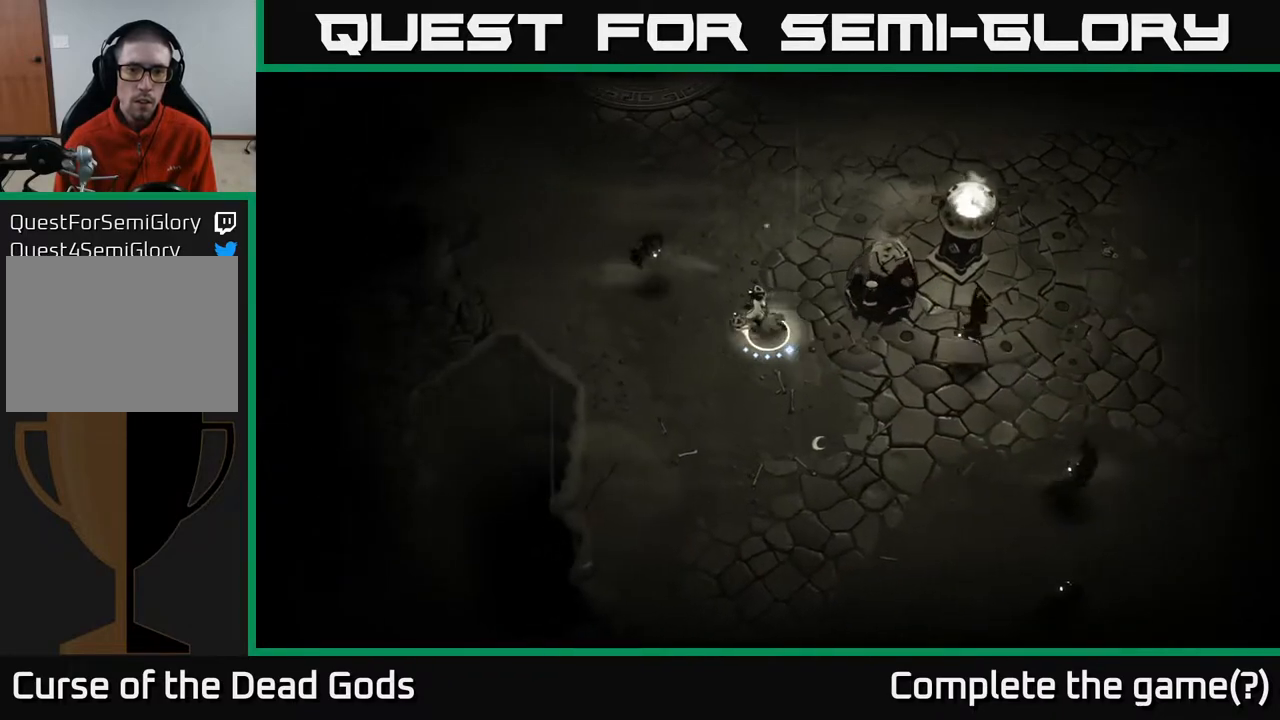
{"buttons": [], "left_stick": "down-right", "right_stick": "center", "events": [[117, "left_stick", "down-right"], [133, "B", "down"], [383, "B", "up"]]}
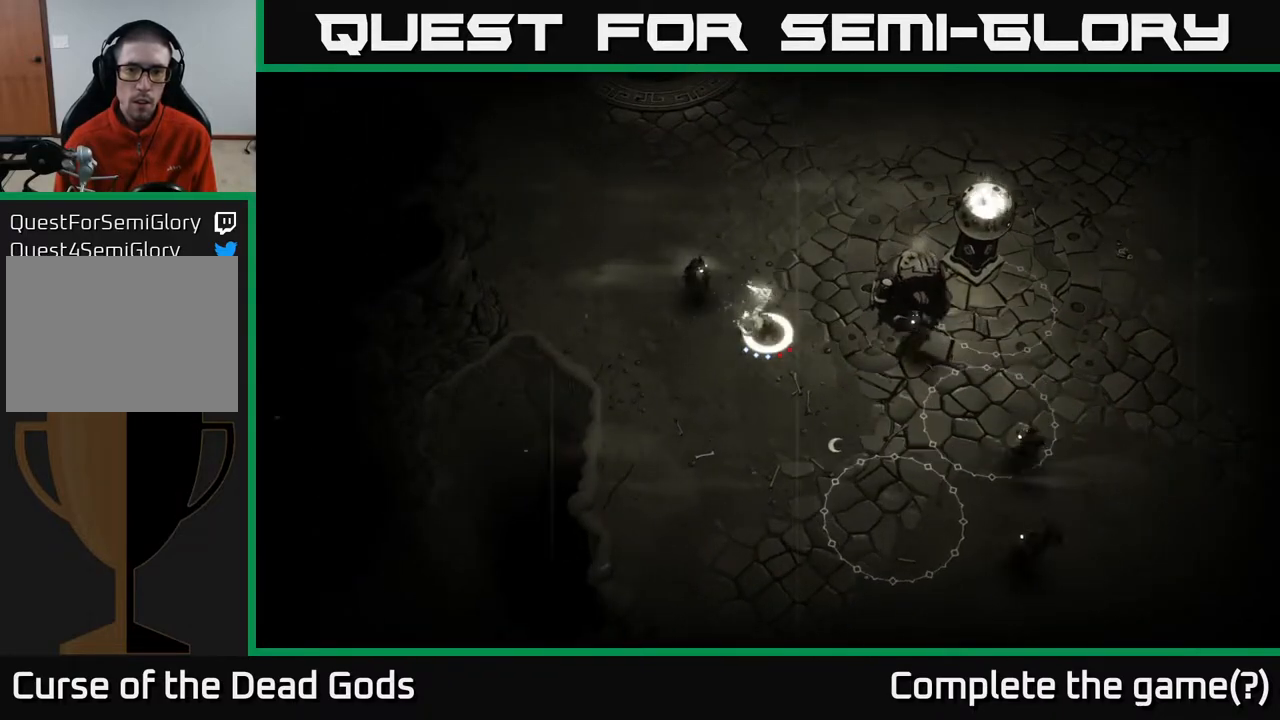
{"buttons": [], "left_stick": "down-right", "right_stick": "center", "events": []}
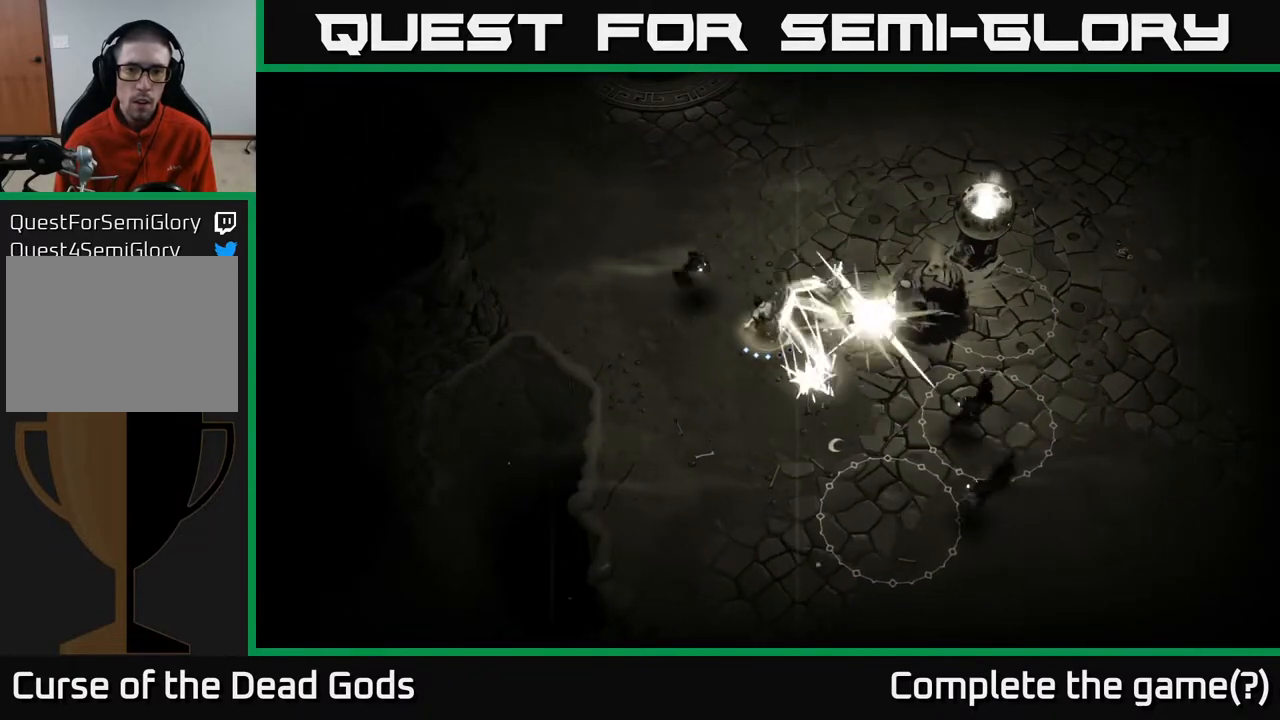
{"buttons": [], "left_stick": "left", "right_stick": "center", "events": [[100, "left_stick", "down-left"], [167, "R2", "down"], [200, "left_stick", "left"], [333, "R2", "up"]]}
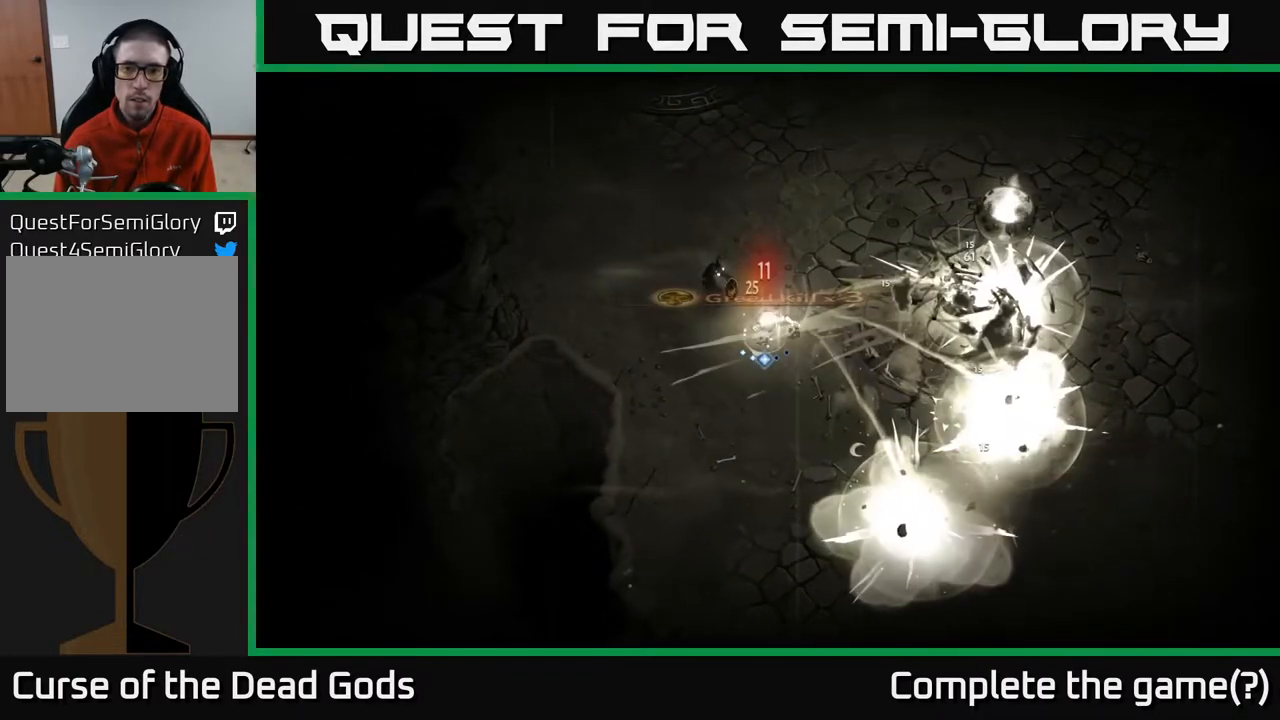
{"buttons": [], "left_stick": "left", "right_stick": "center", "events": [[83, "X", "down"], [217, "X", "up"]]}
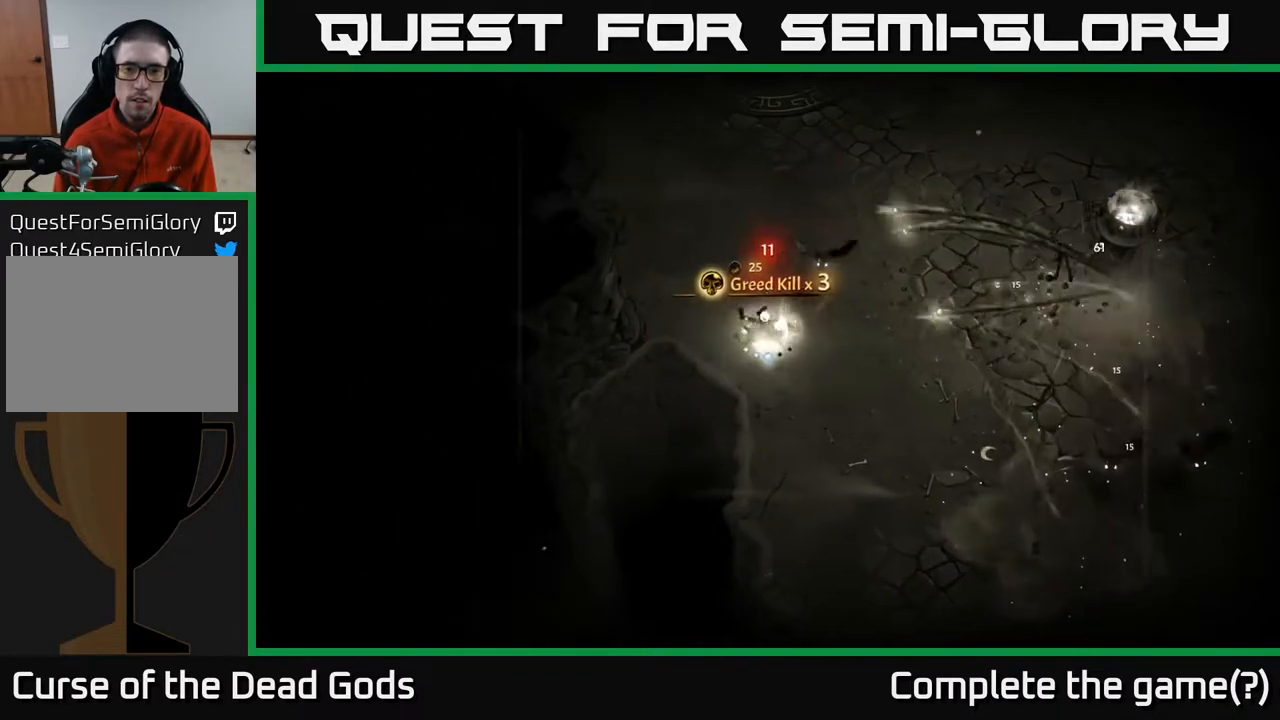
{"buttons": [], "left_stick": "right", "right_stick": "center", "events": [[133, "left_stick", "up-left"], [300, "left_stick", "up-right"], [367, "X", "down"], [367, "left_stick", "right"], [433, "X", "up"]]}
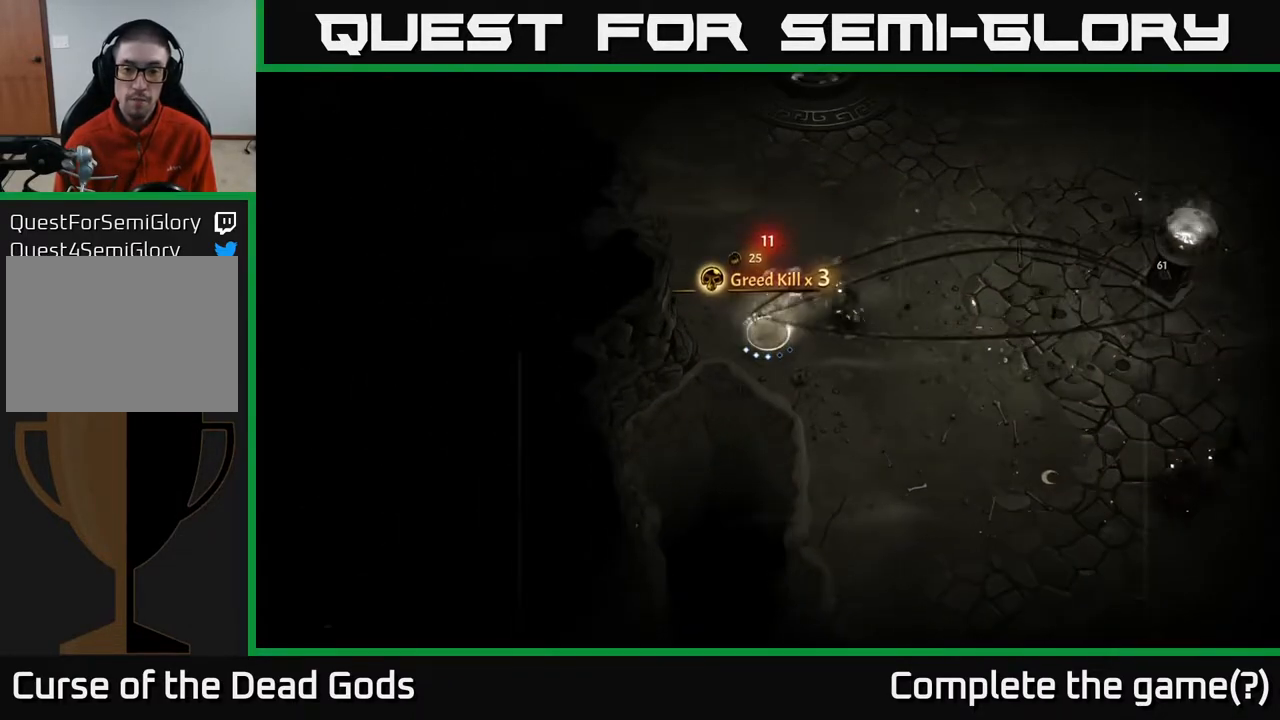
{"buttons": [], "left_stick": "right", "right_stick": "center", "events": [[450, "X", "down"], [500, "X", "up"]]}
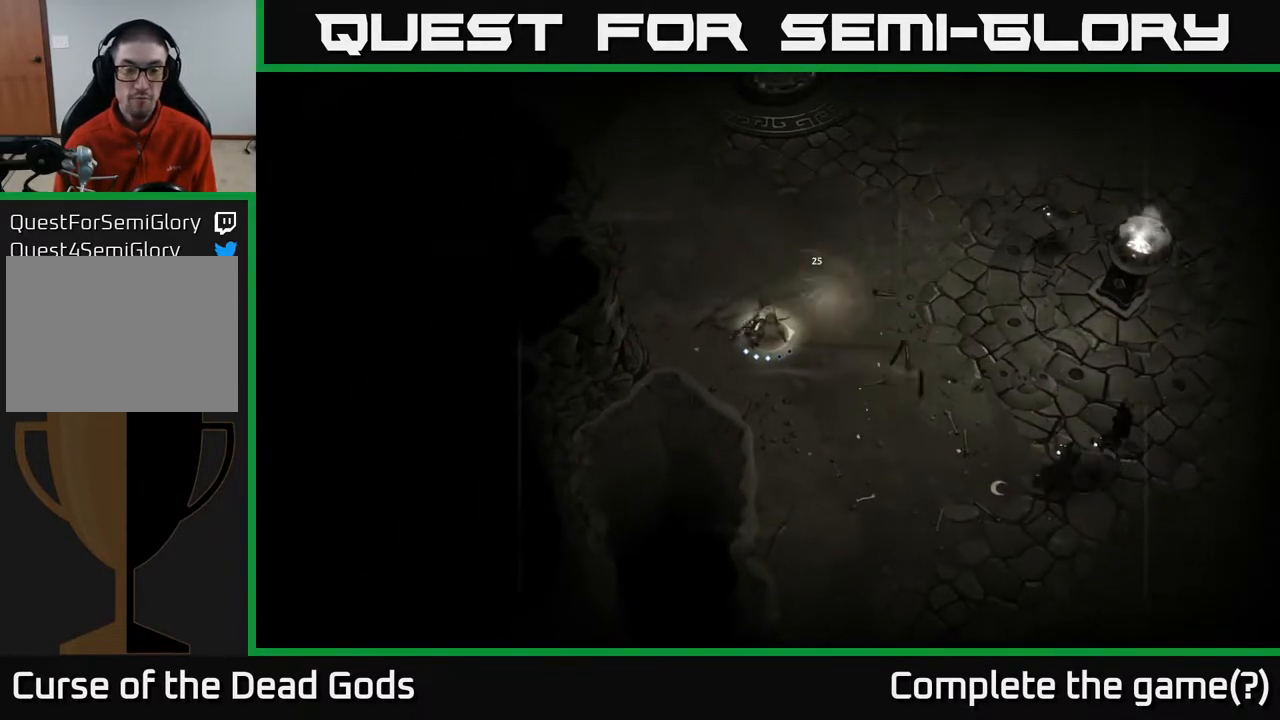
{"buttons": [], "left_stick": "right", "right_stick": "center", "events": []}
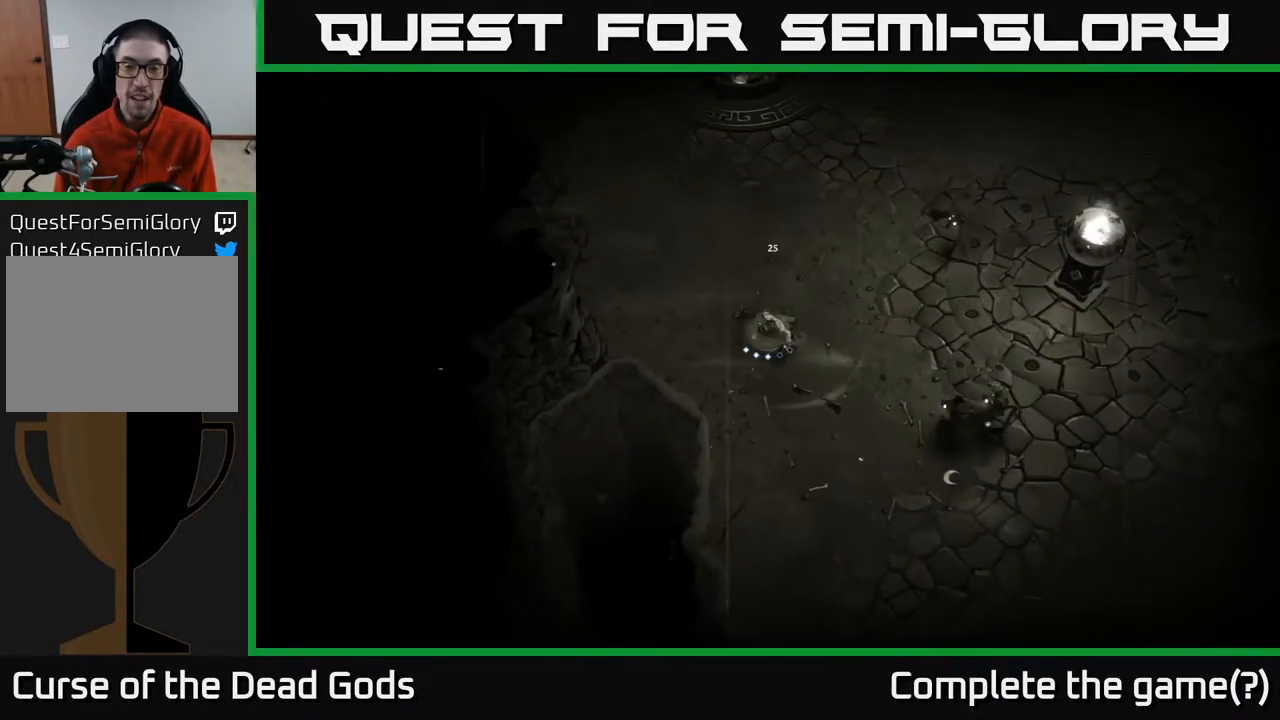
{"buttons": ["X"], "left_stick": "right", "right_stick": "center", "events": [[500, "X", "down"]]}
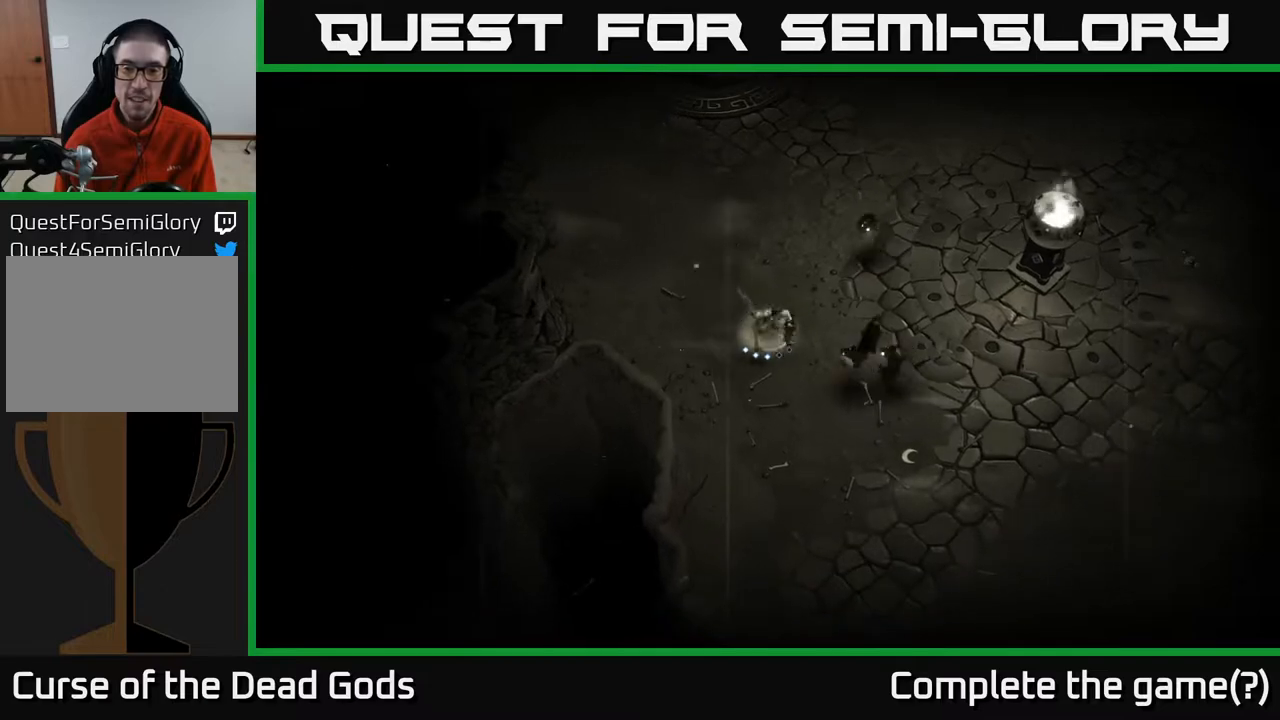
{"buttons": [], "left_stick": "center", "right_stick": "center", "events": [[67, "X", "up"], [367, "left_stick", "center"]]}